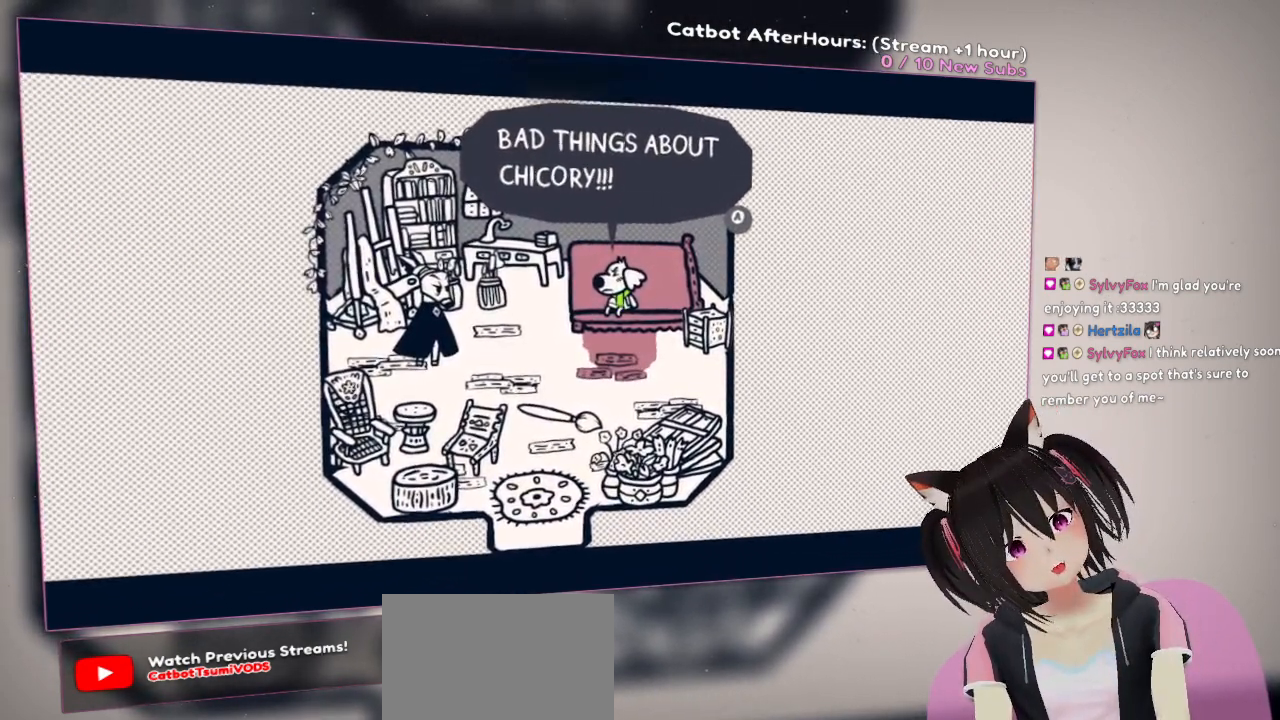
Gameplay with a controller (Nintendo layout); each line is a JSON object with the inputs held at the frame after it. "events" lists button and stick changes between this image and that frame as [ms after this image, input, new state], when the widget could be followed in between.
{"buttons": [], "left_stick": "center", "right_stick": "center", "events": []}
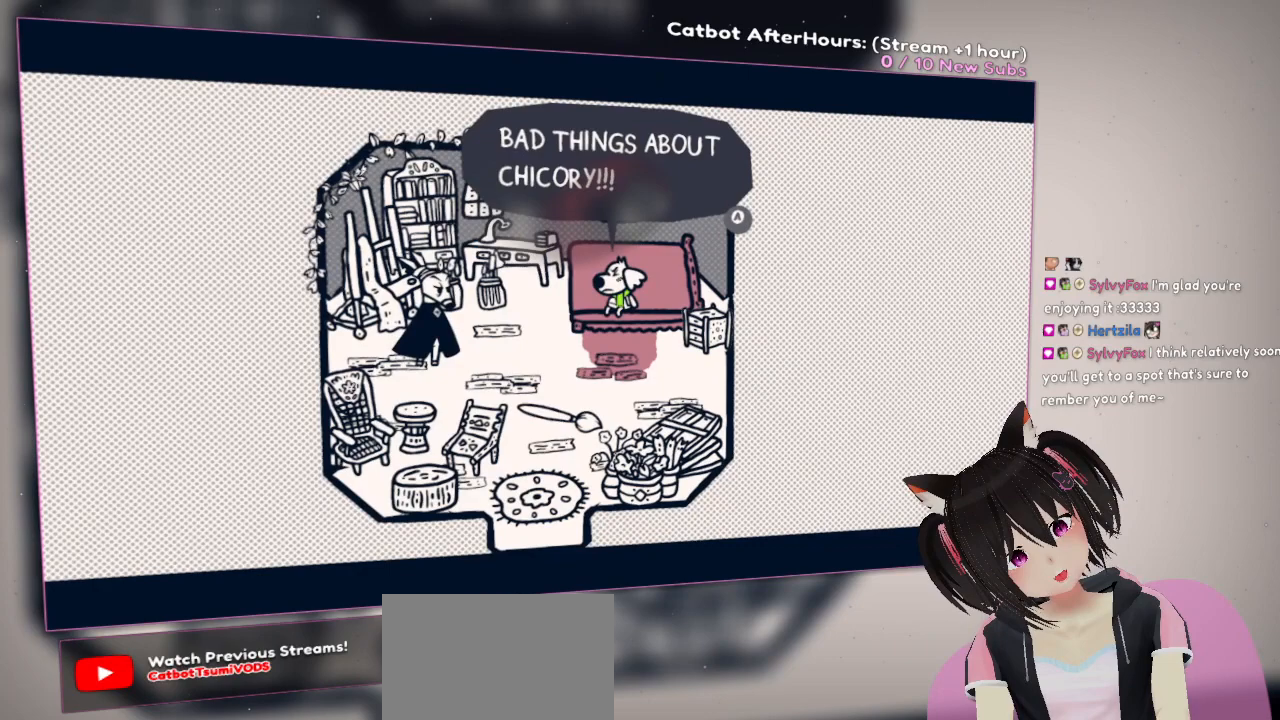
{"buttons": [], "left_stick": "center", "right_stick": "center", "events": []}
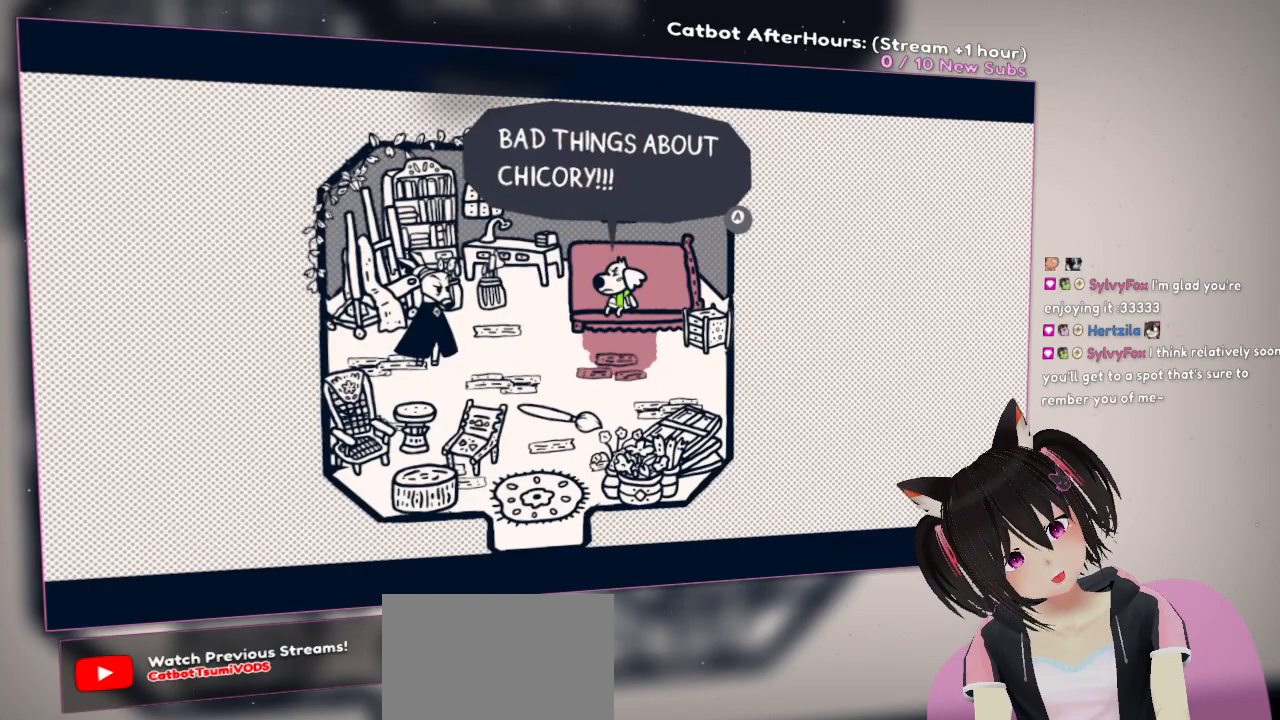
{"buttons": [], "left_stick": "center", "right_stick": "center", "events": []}
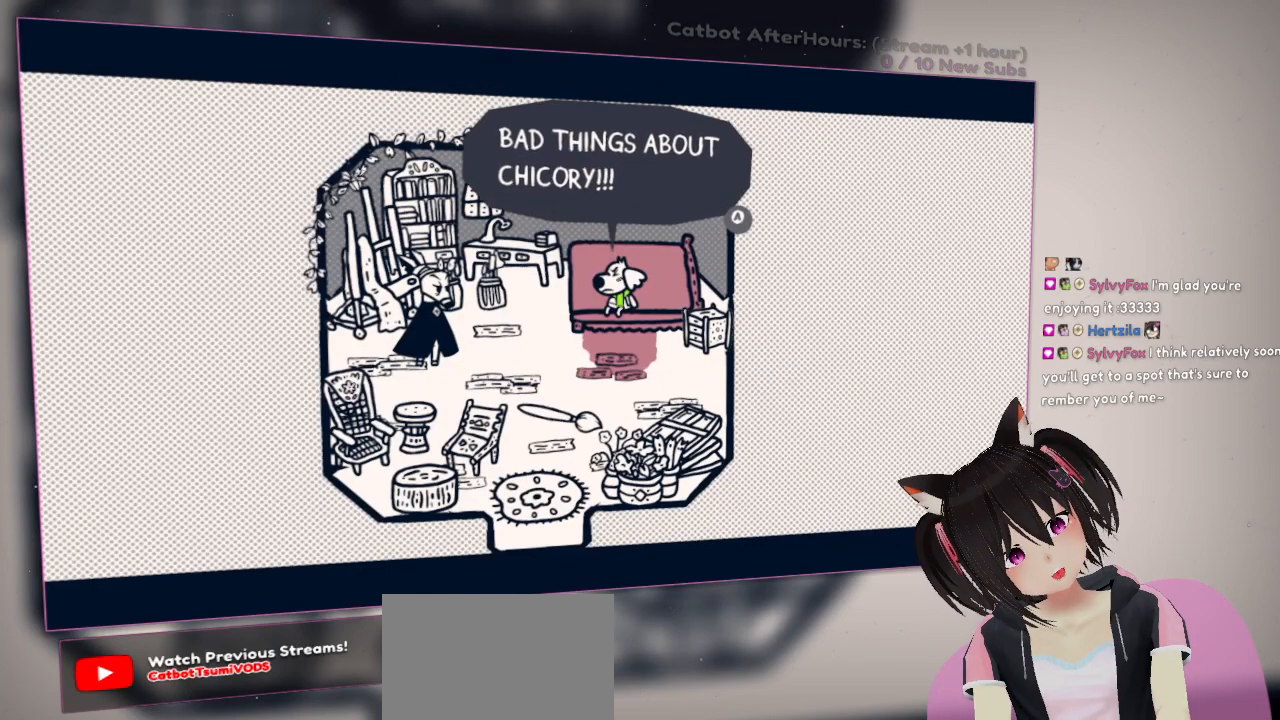
{"buttons": [], "left_stick": "center", "right_stick": "center", "events": []}
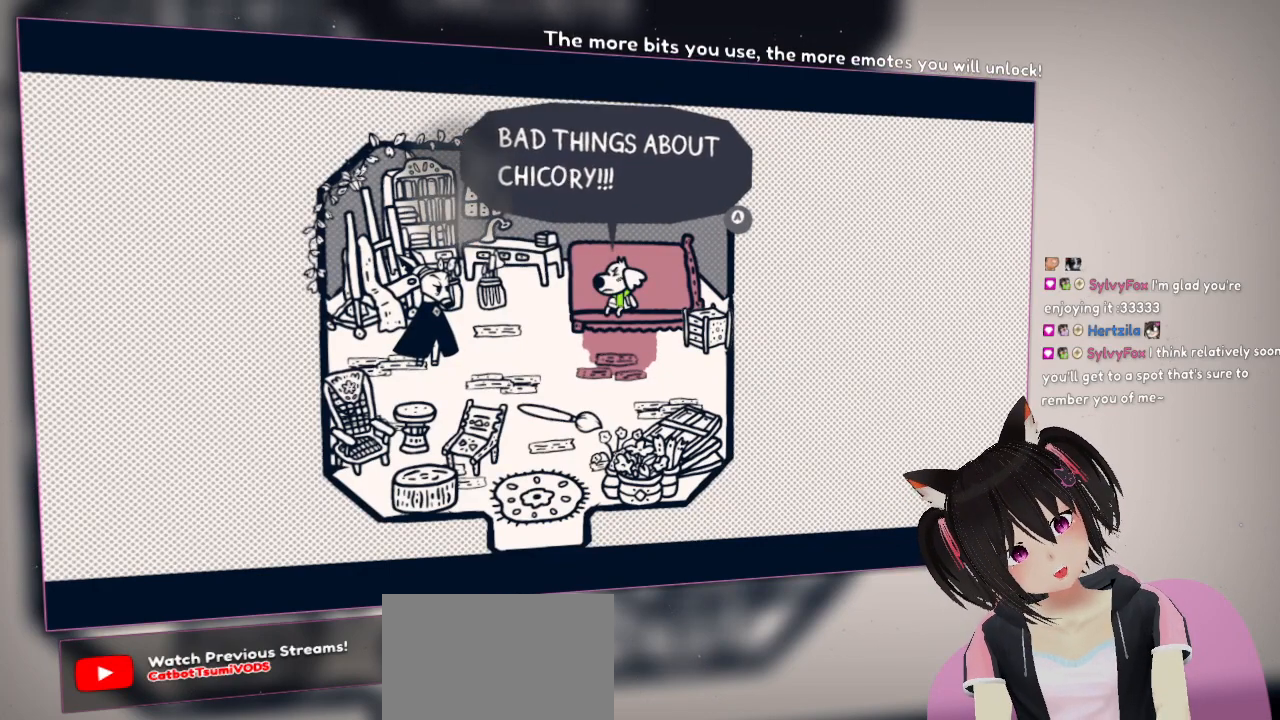
{"buttons": ["B"], "left_stick": "center", "right_stick": "center", "events": [[483, "B", "down"]]}
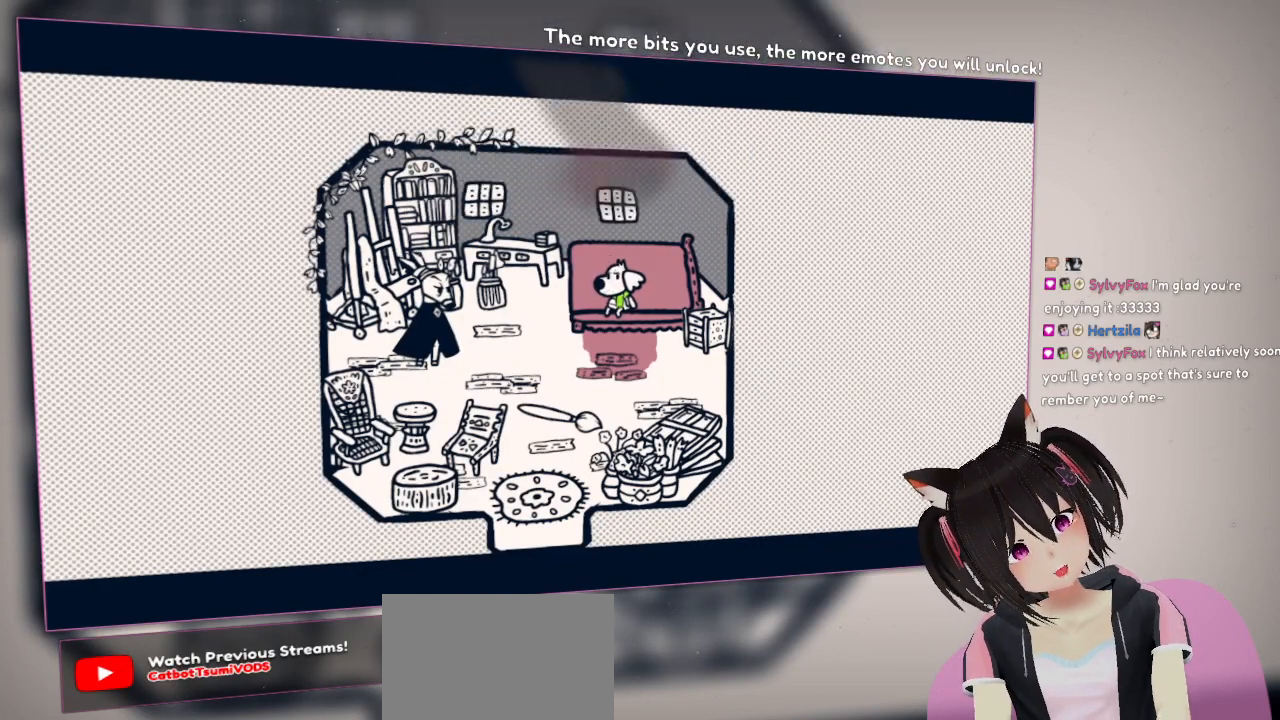
{"buttons": [], "left_stick": "center", "right_stick": "center", "events": [[117, "B", "up"]]}
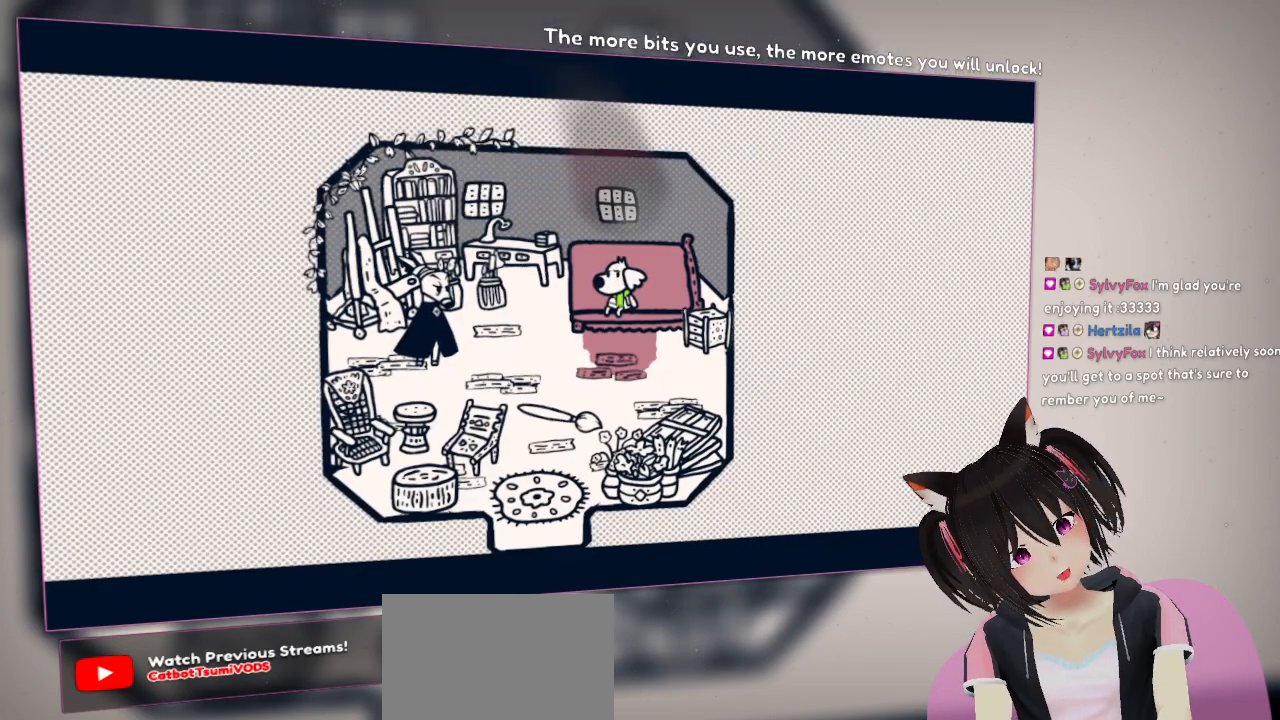
{"buttons": [], "left_stick": "center", "right_stick": "center", "events": []}
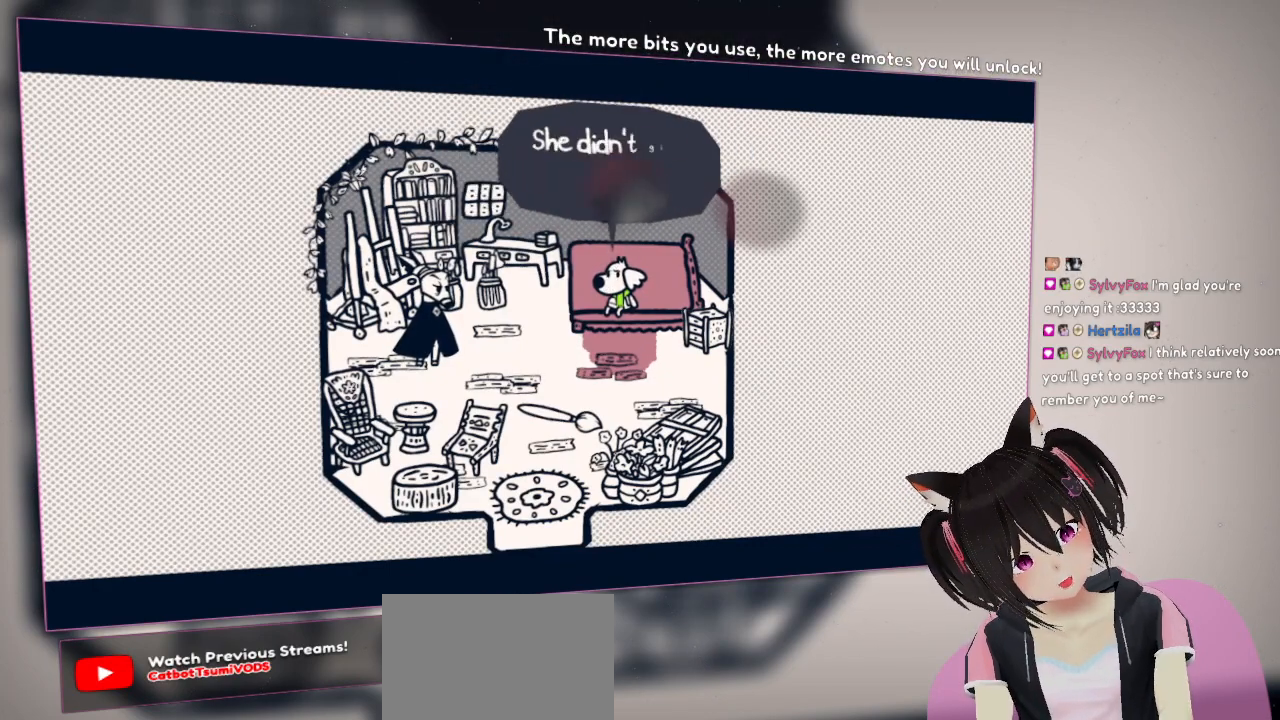
{"buttons": [], "left_stick": "center", "right_stick": "center", "events": []}
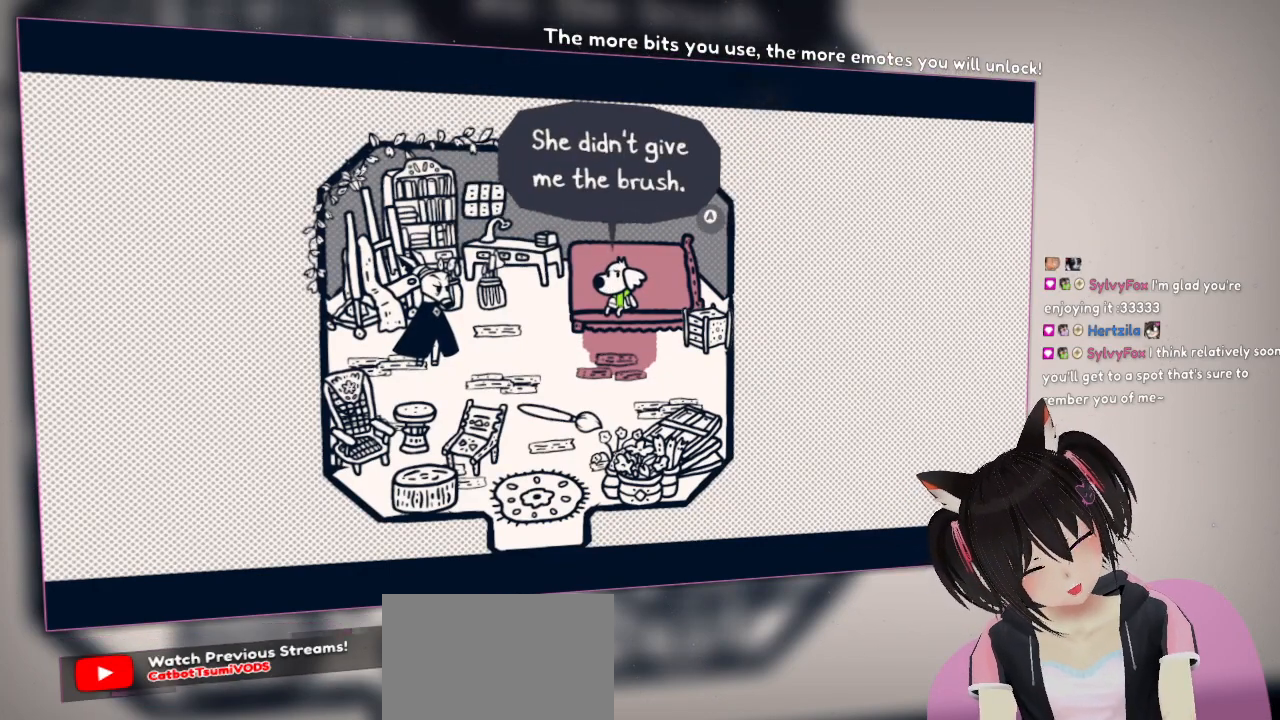
{"buttons": [], "left_stick": "center", "right_stick": "center", "events": []}
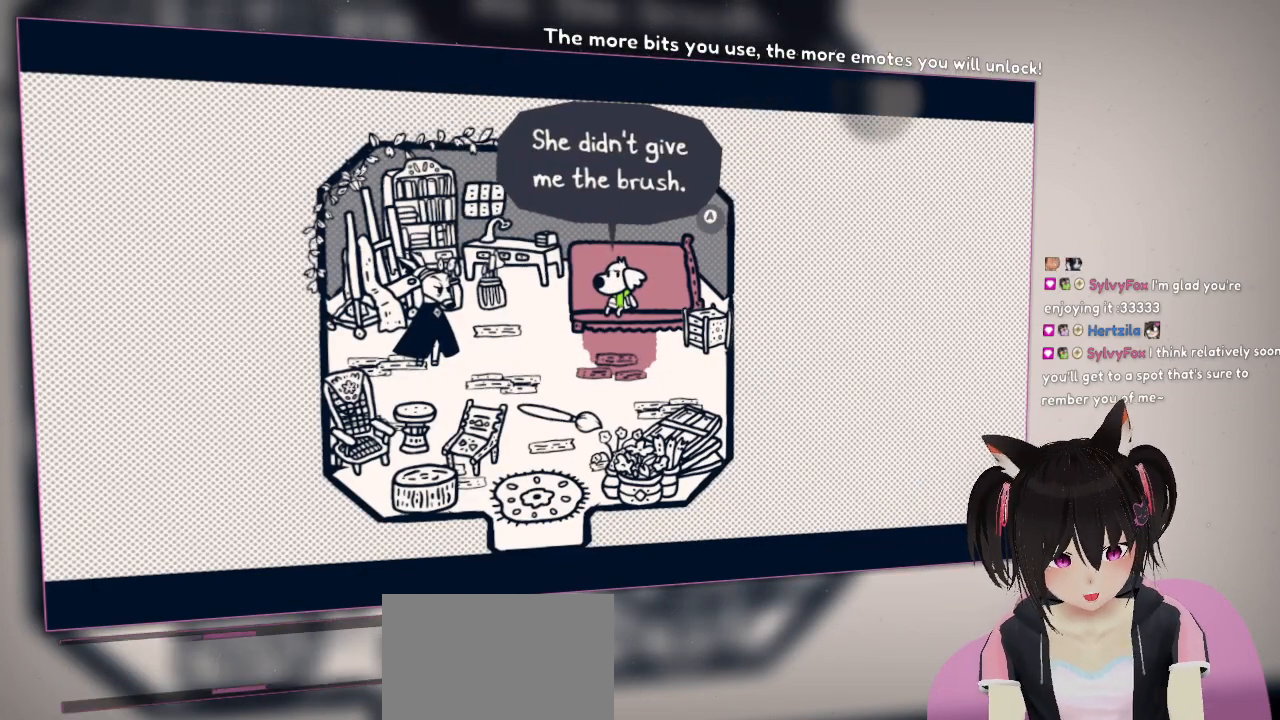
{"buttons": [], "left_stick": "center", "right_stick": "center", "events": []}
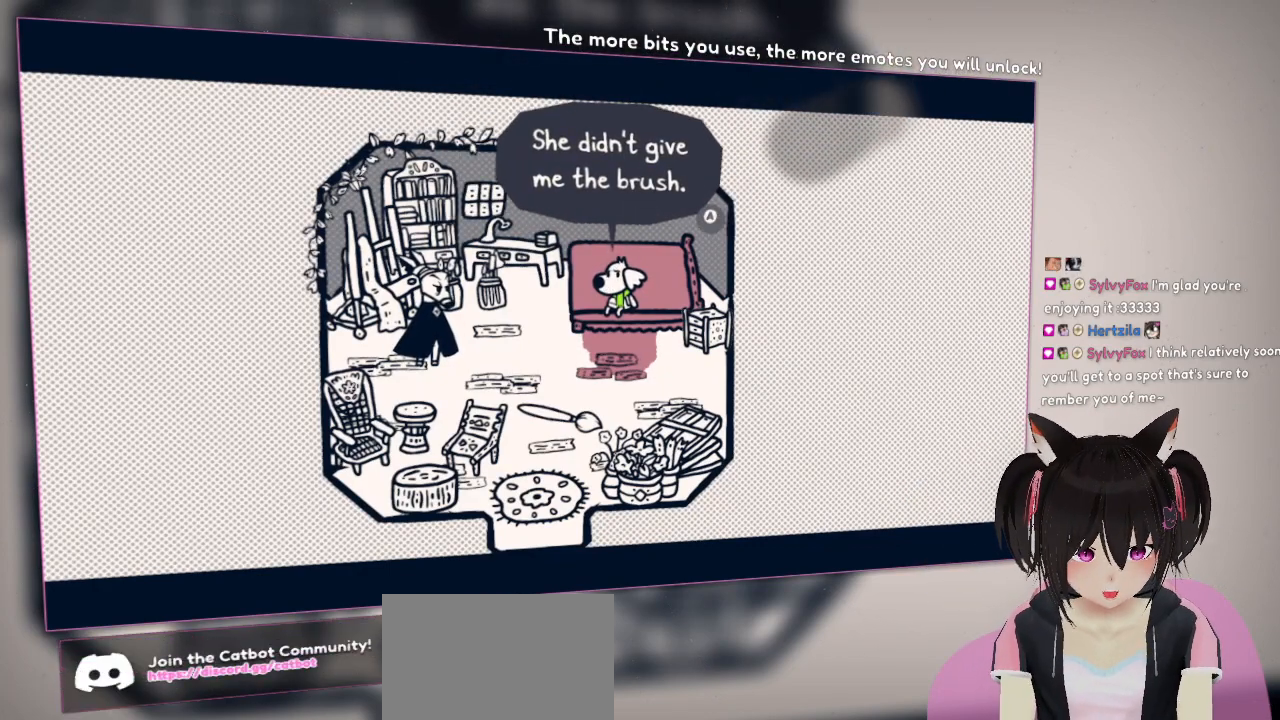
{"buttons": [], "left_stick": "center", "right_stick": "center", "events": []}
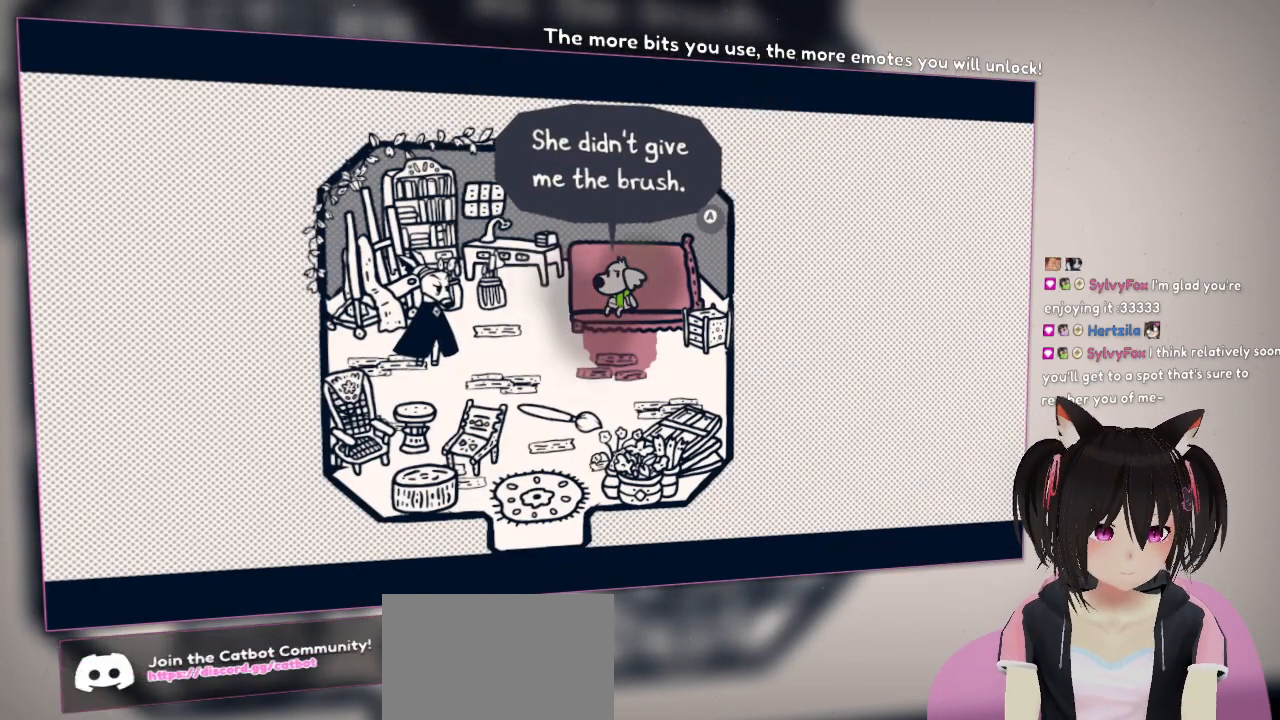
{"buttons": [], "left_stick": "center", "right_stick": "center", "events": []}
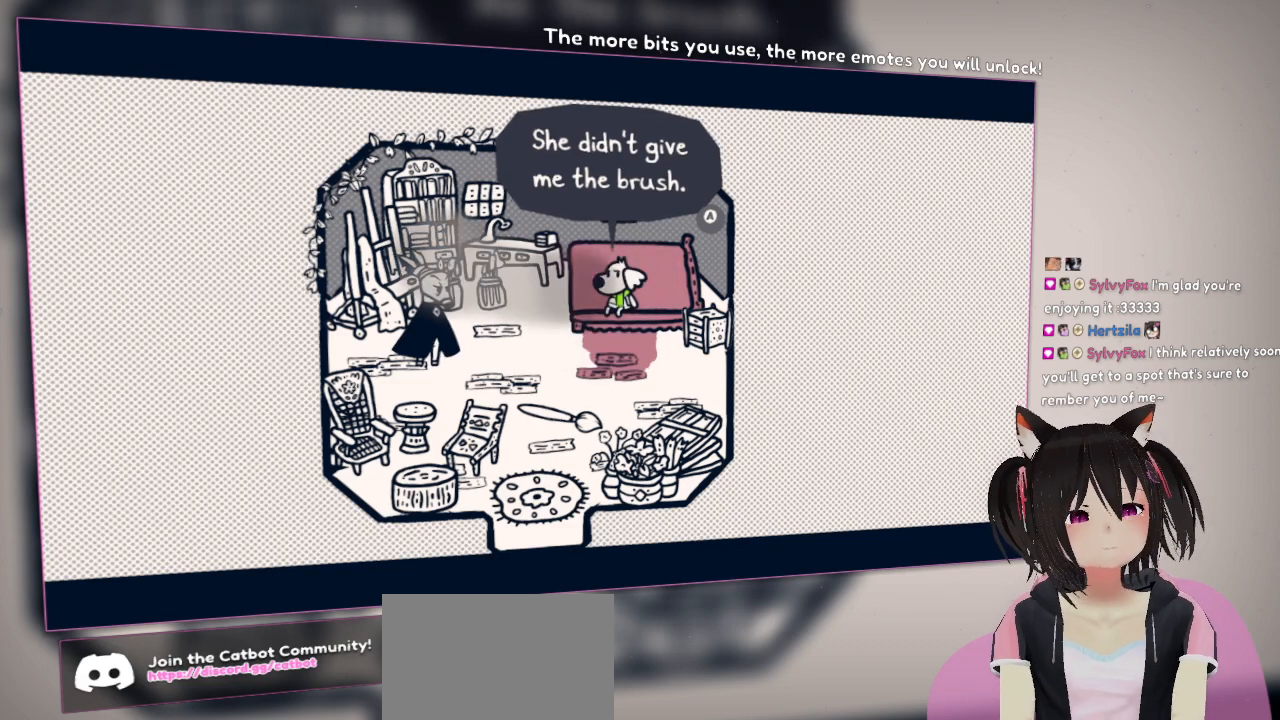
{"buttons": [], "left_stick": "center", "right_stick": "center", "events": []}
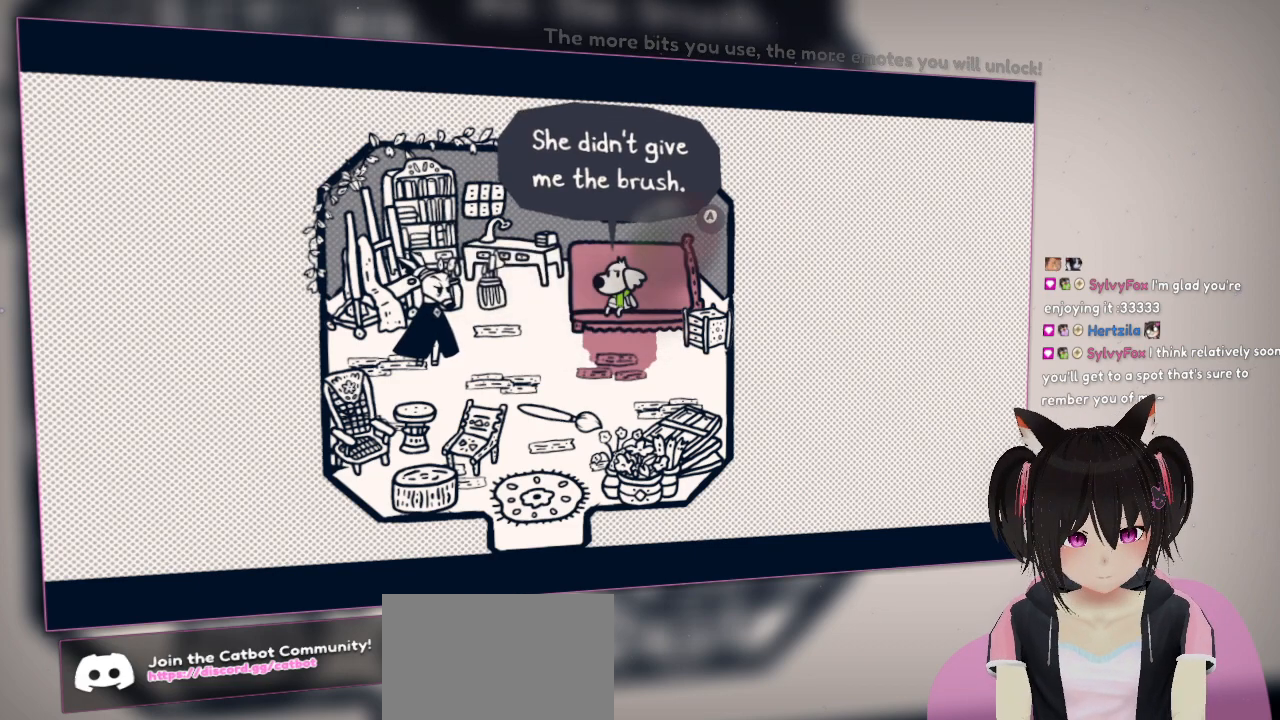
{"buttons": [], "left_stick": "center", "right_stick": "center", "events": []}
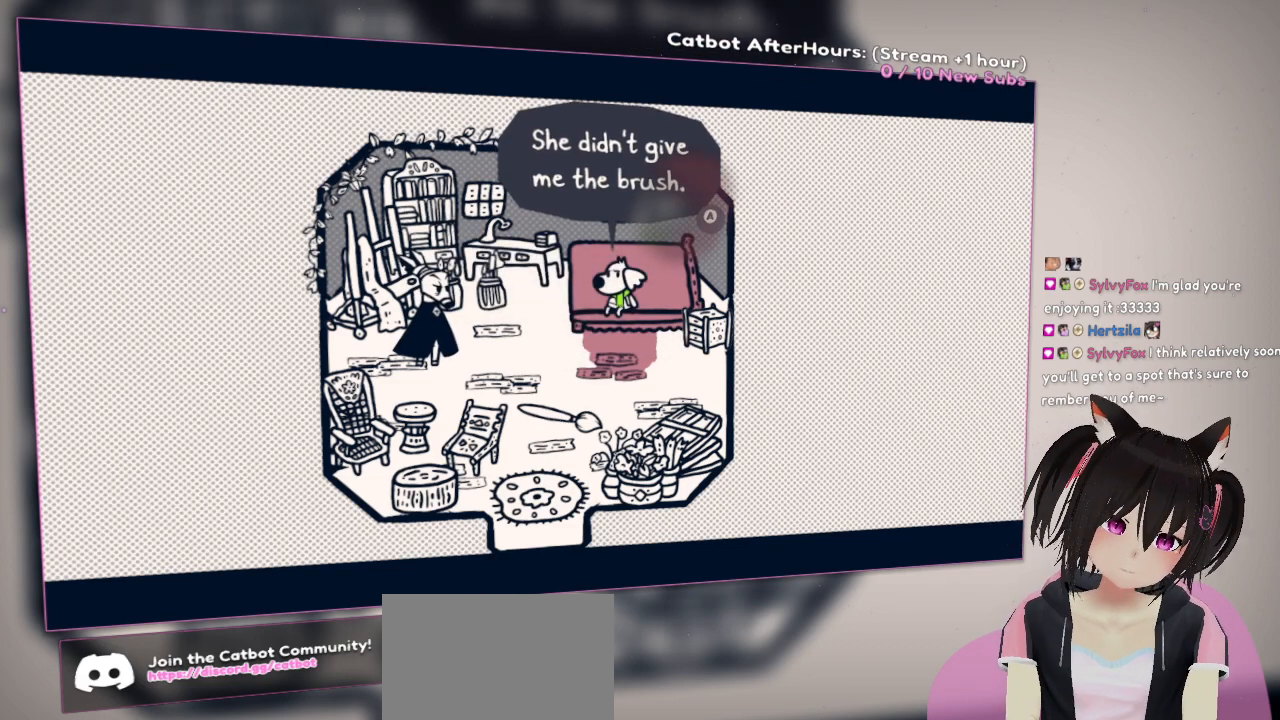
{"buttons": ["B"], "left_stick": "center", "right_stick": "center", "events": [[483, "B", "down"]]}
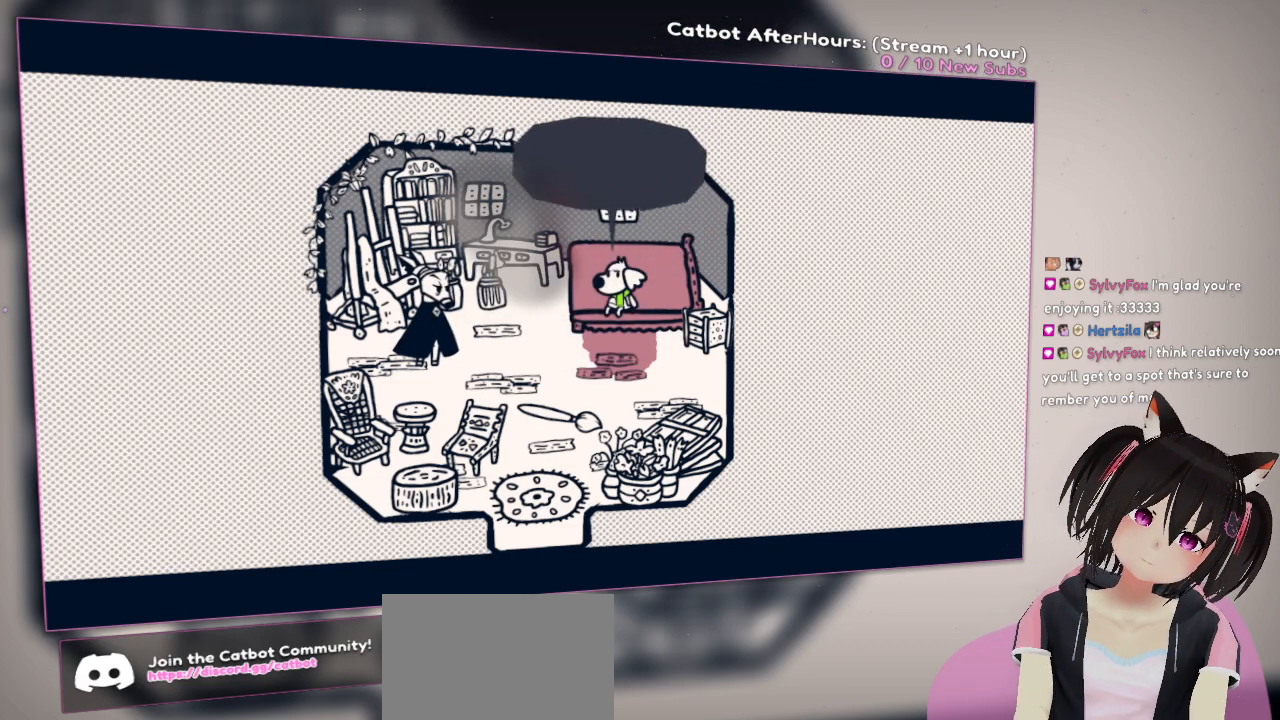
{"buttons": [], "left_stick": "center", "right_stick": "center", "events": [[133, "B", "up"]]}
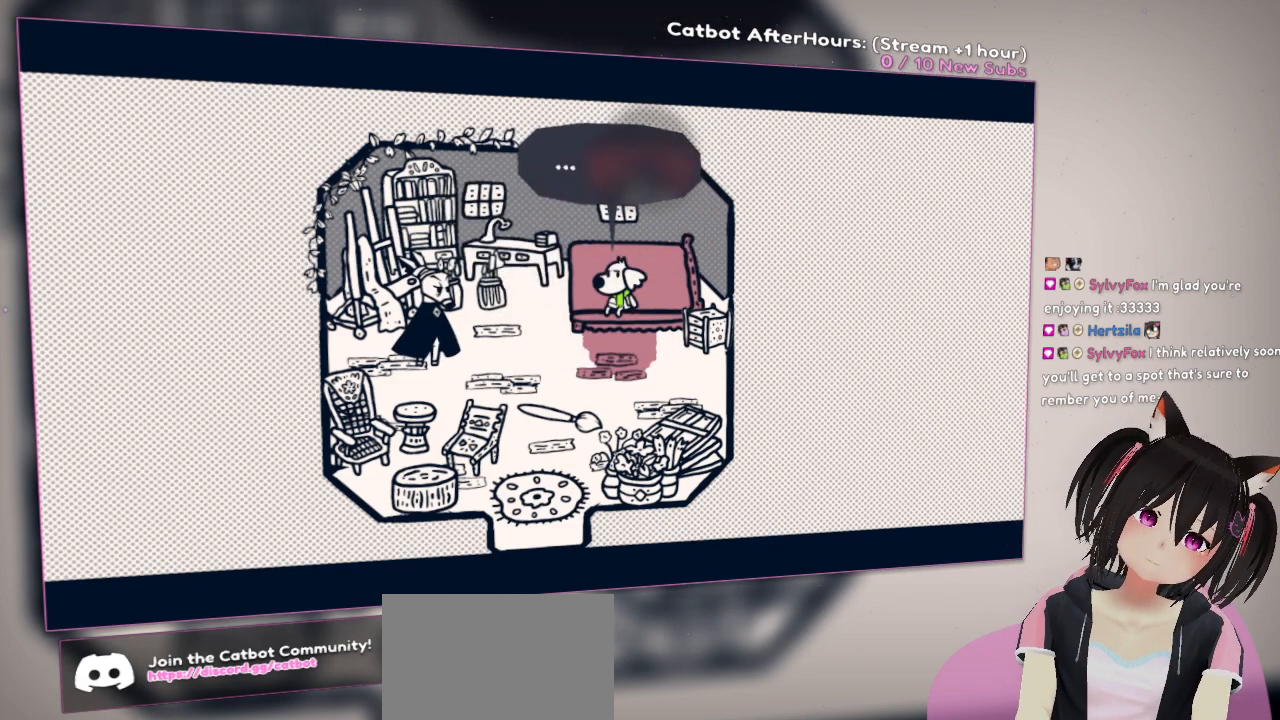
{"buttons": [], "left_stick": "center", "right_stick": "center", "events": []}
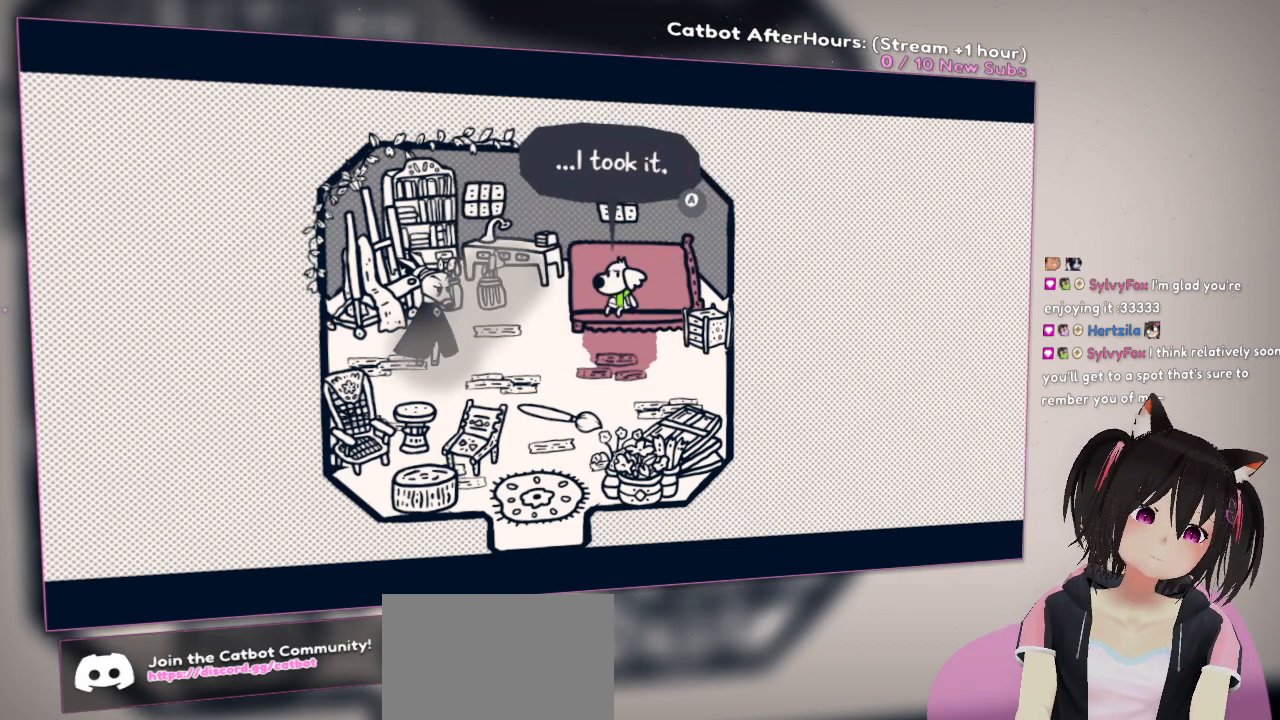
{"buttons": [], "left_stick": "center", "right_stick": "center", "events": []}
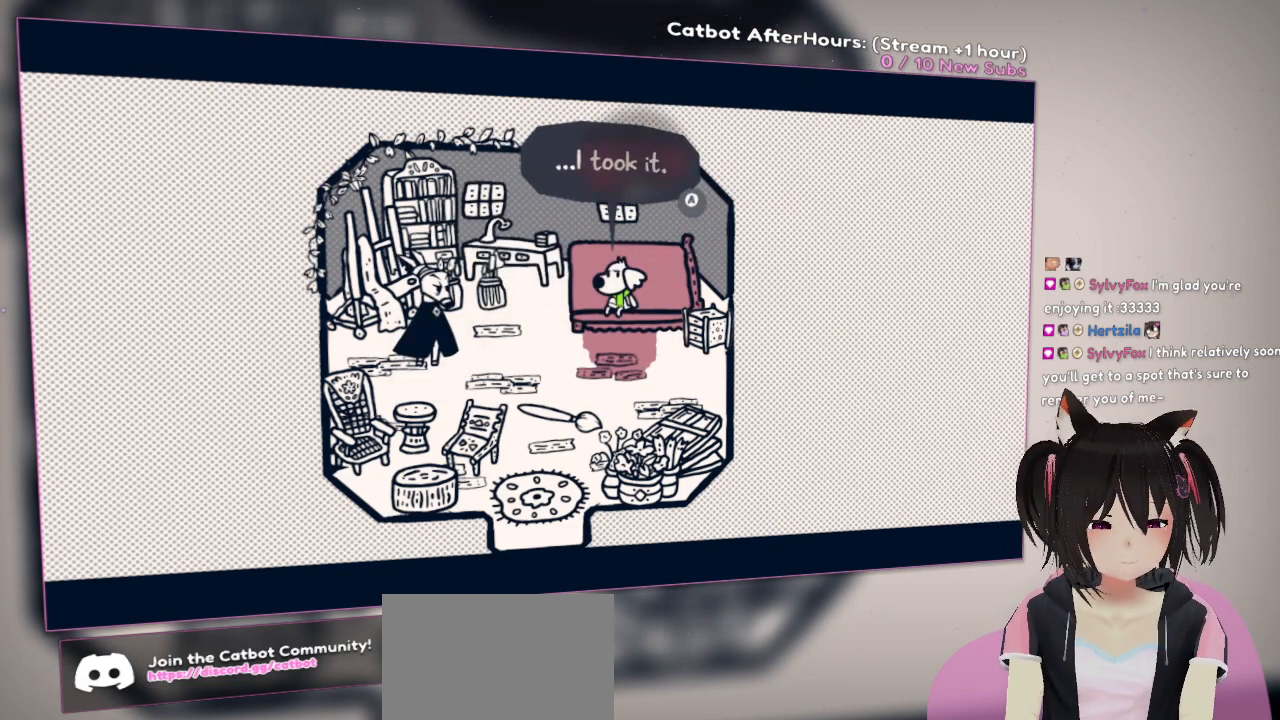
{"buttons": [], "left_stick": "center", "right_stick": "center", "events": [[217, "B", "down"], [367, "B", "up"]]}
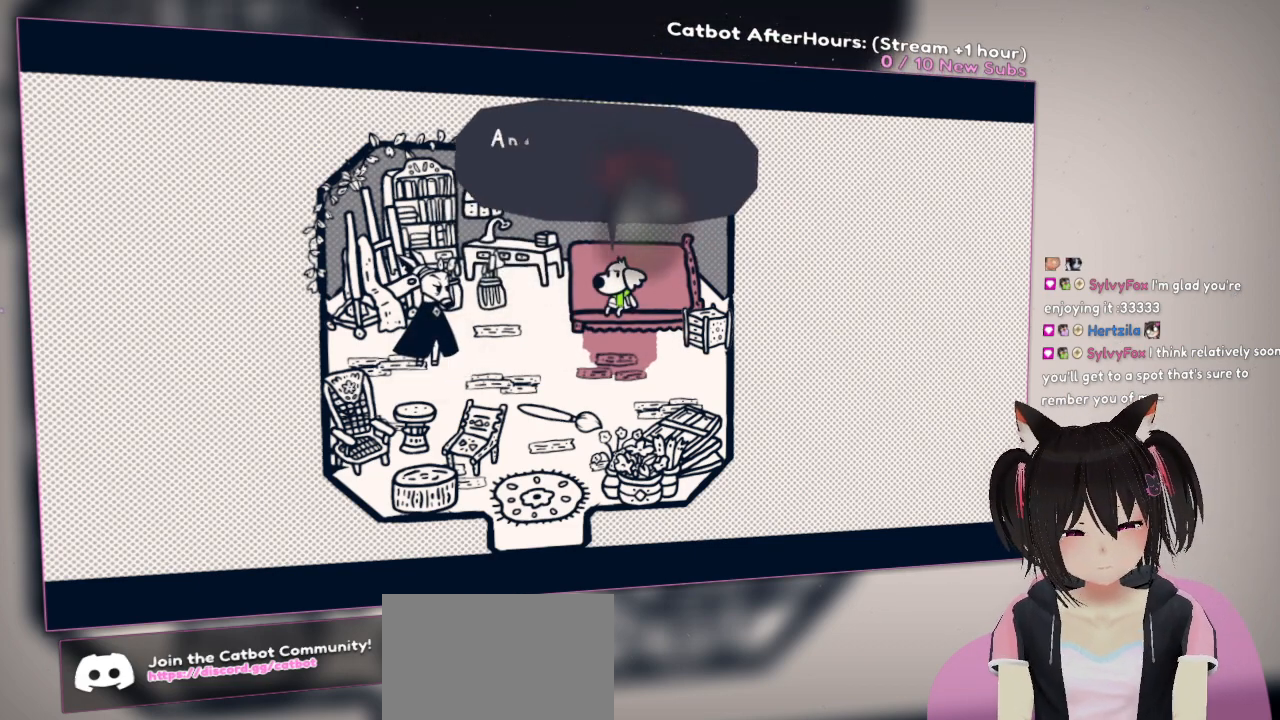
{"buttons": [], "left_stick": "center", "right_stick": "center", "events": []}
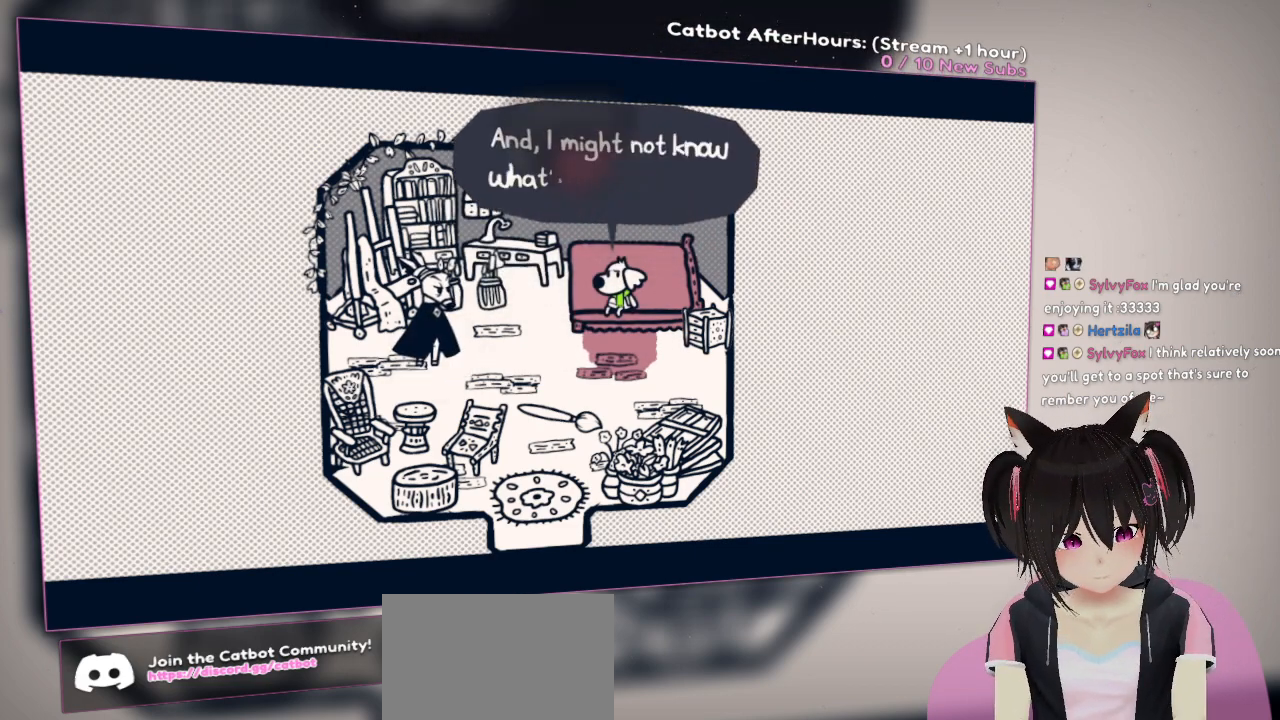
{"buttons": [], "left_stick": "center", "right_stick": "center", "events": []}
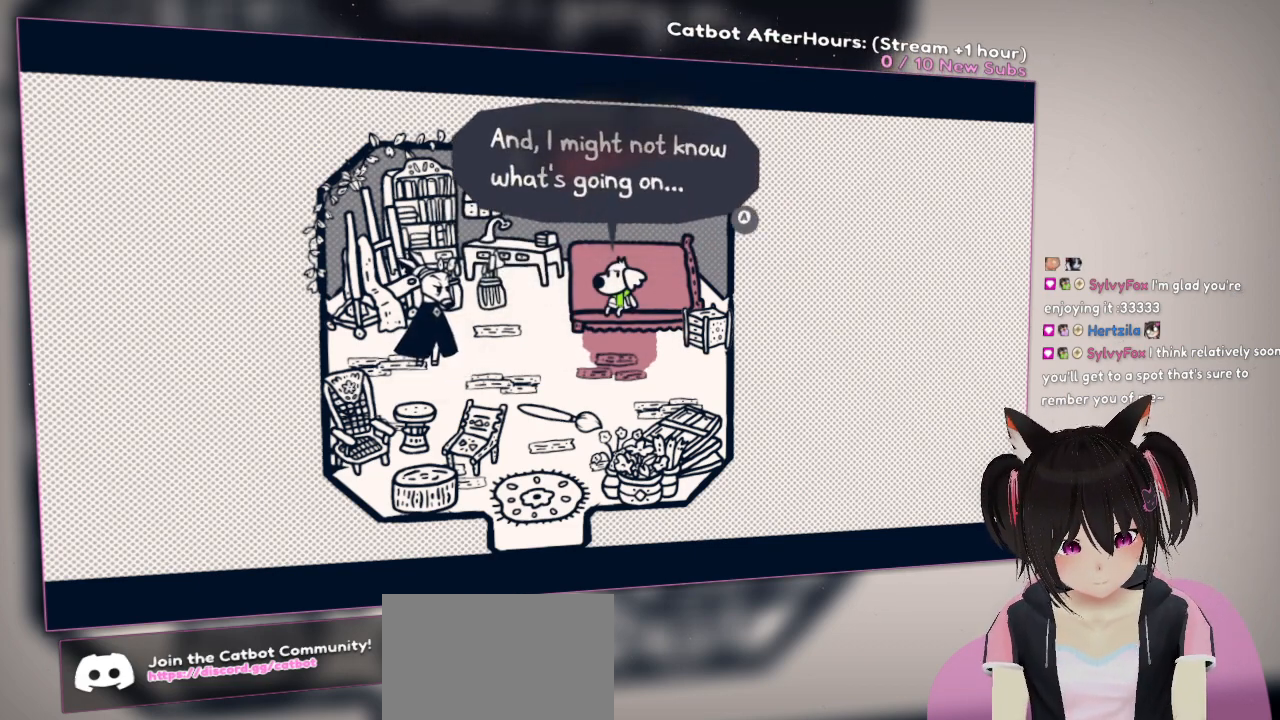
{"buttons": [], "left_stick": "center", "right_stick": "center", "events": [[417, "B", "down"], [500, "B", "up"]]}
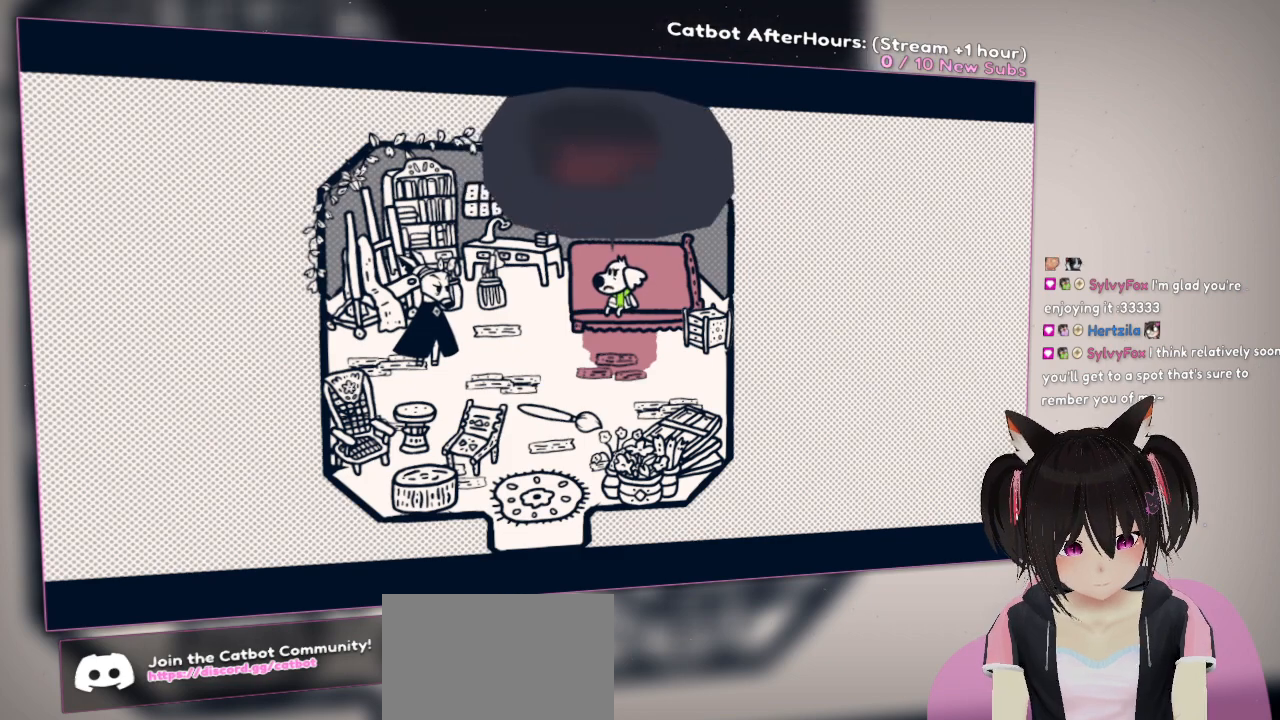
{"buttons": [], "left_stick": "center", "right_stick": "center", "events": []}
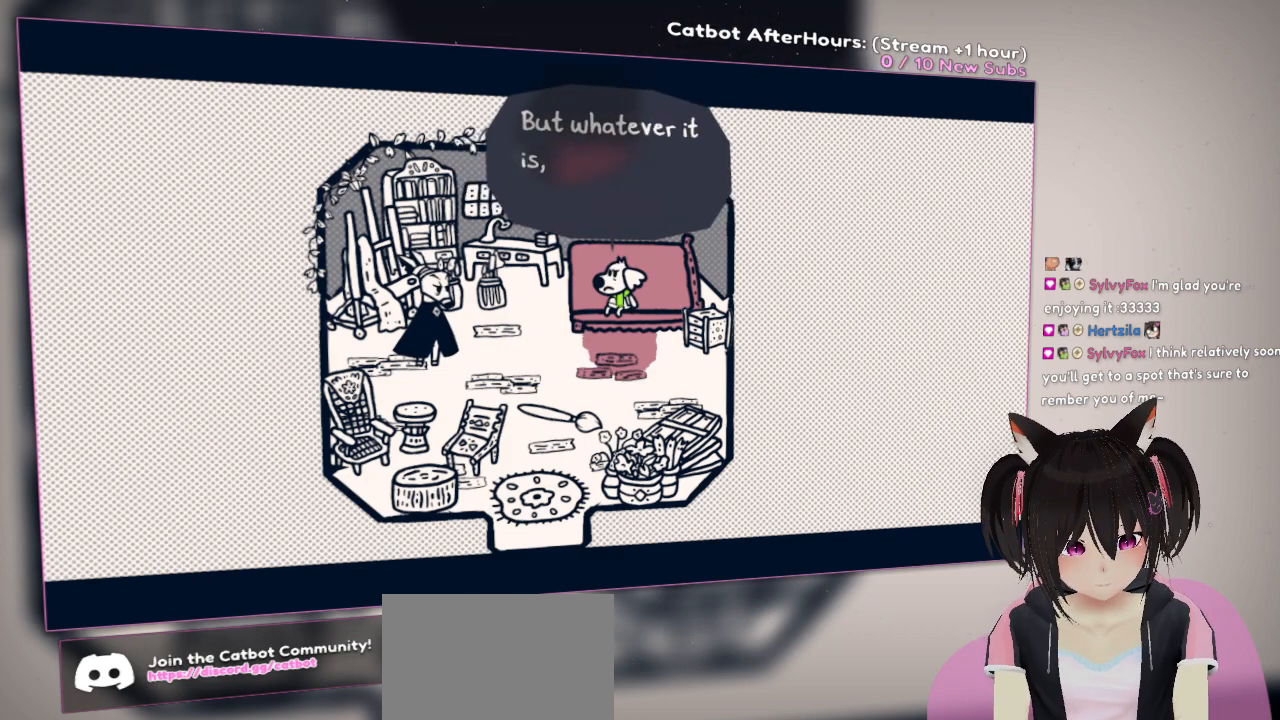
{"buttons": [], "left_stick": "center", "right_stick": "center", "events": []}
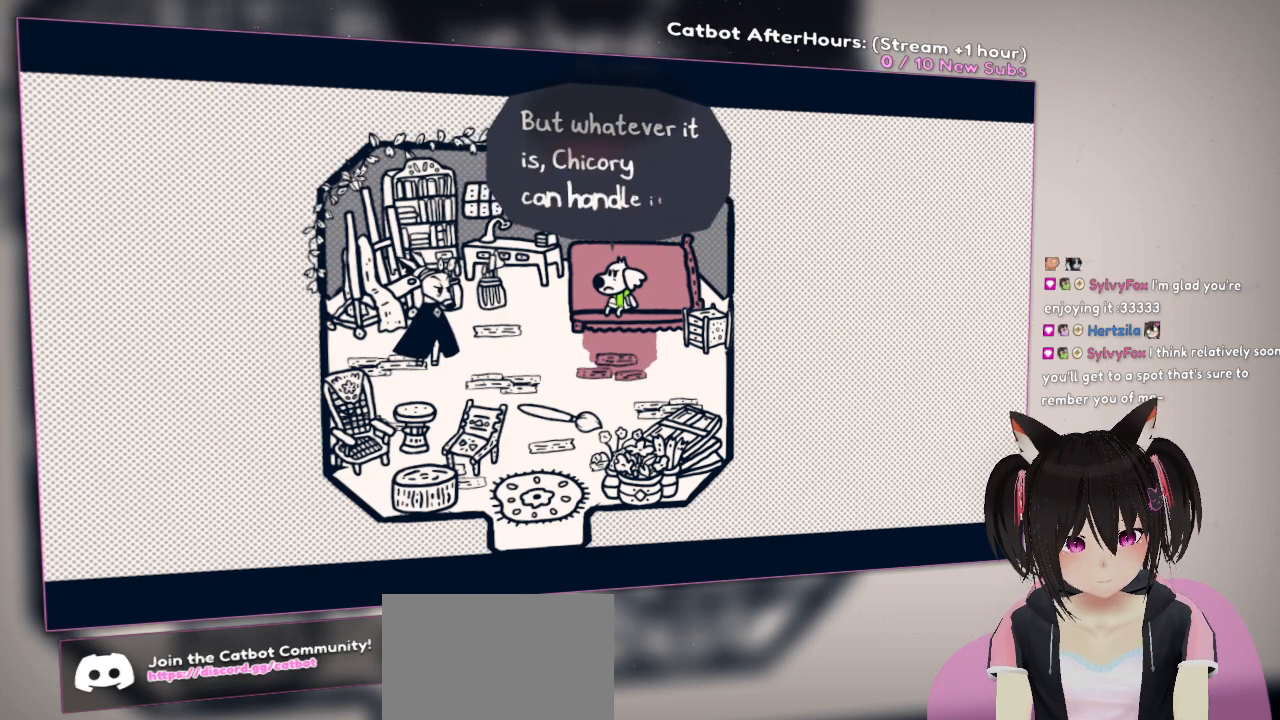
{"buttons": [], "left_stick": "center", "right_stick": "center", "events": []}
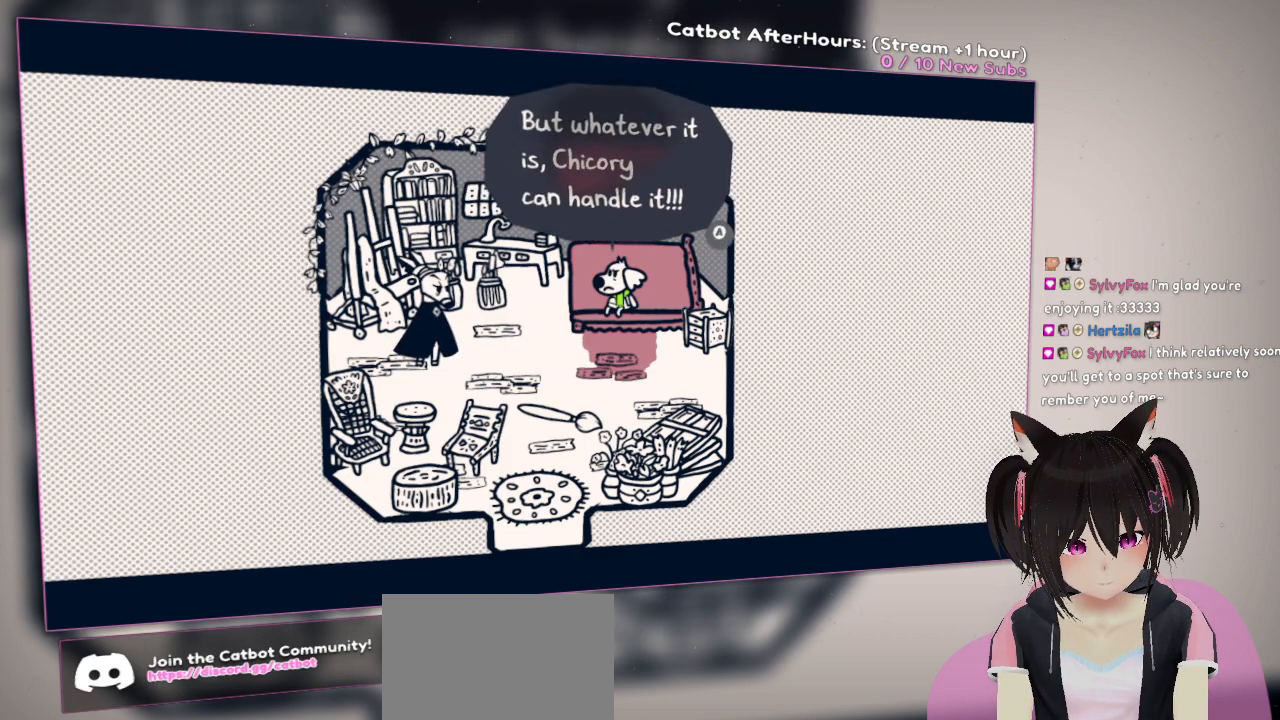
{"buttons": [], "left_stick": "center", "right_stick": "center", "events": []}
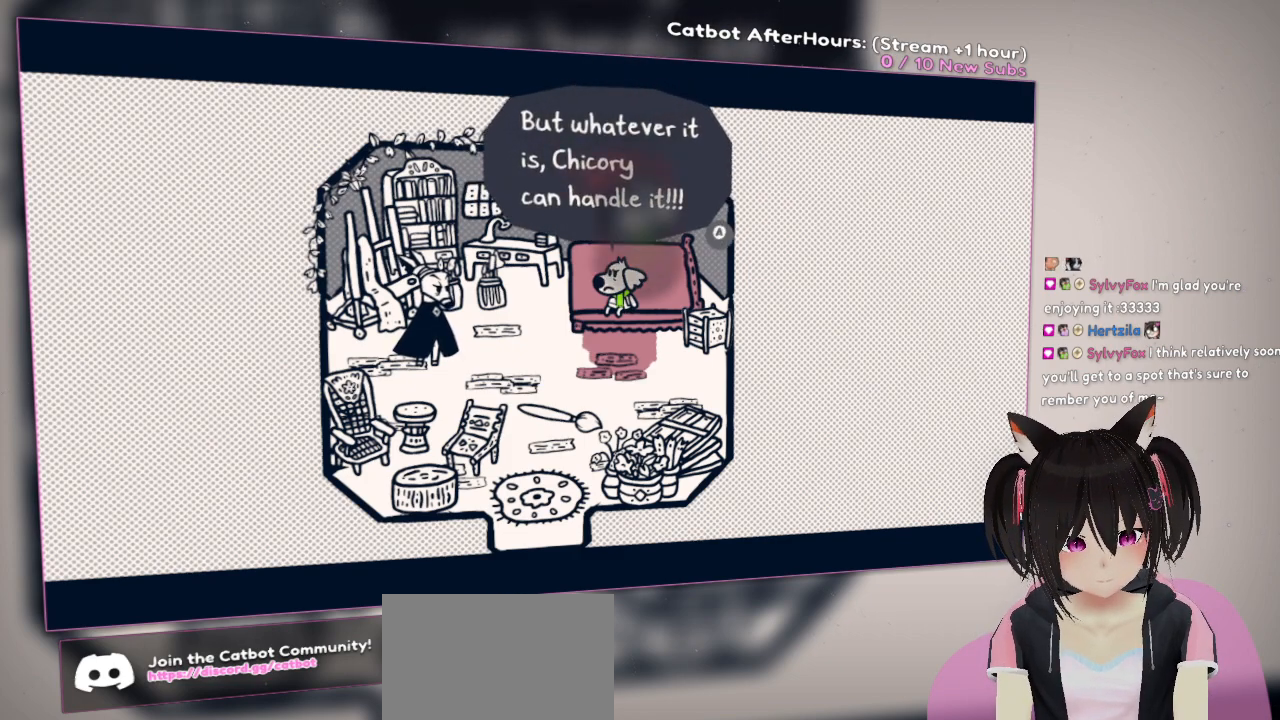
{"buttons": [], "left_stick": "center", "right_stick": "center", "events": [[300, "B", "down"], [483, "B", "up"]]}
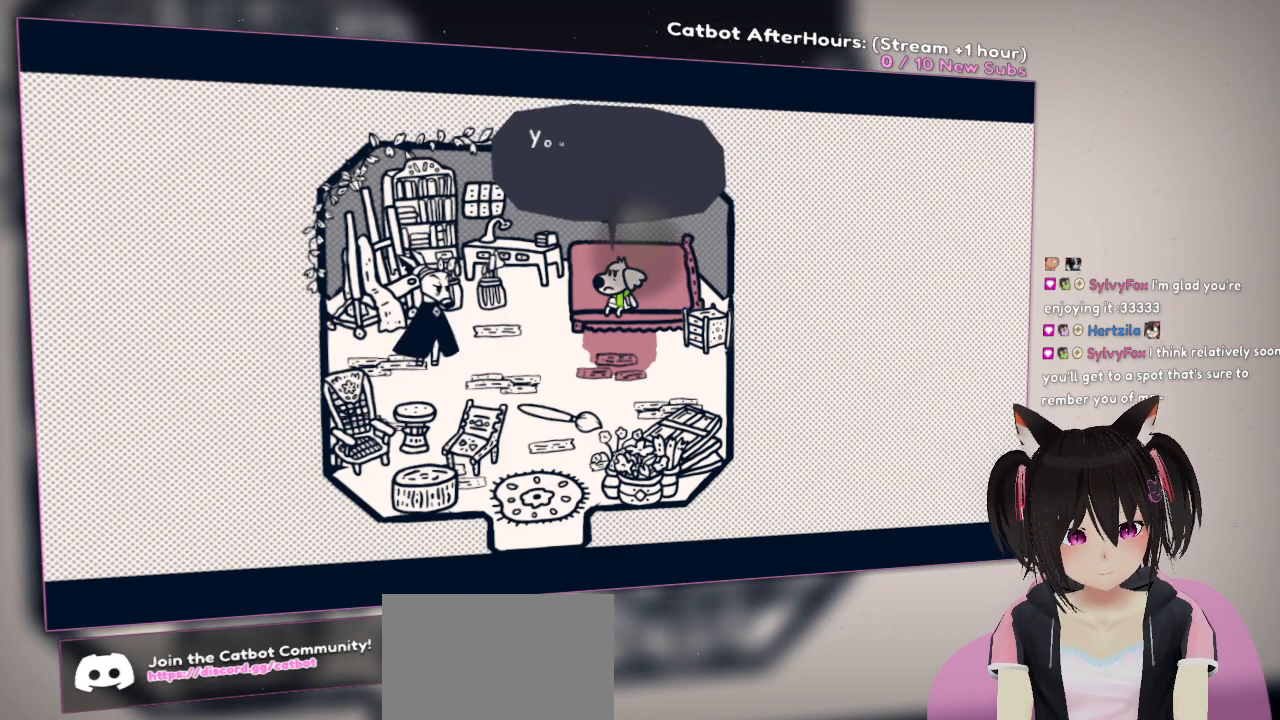
{"buttons": [], "left_stick": "center", "right_stick": "center", "events": []}
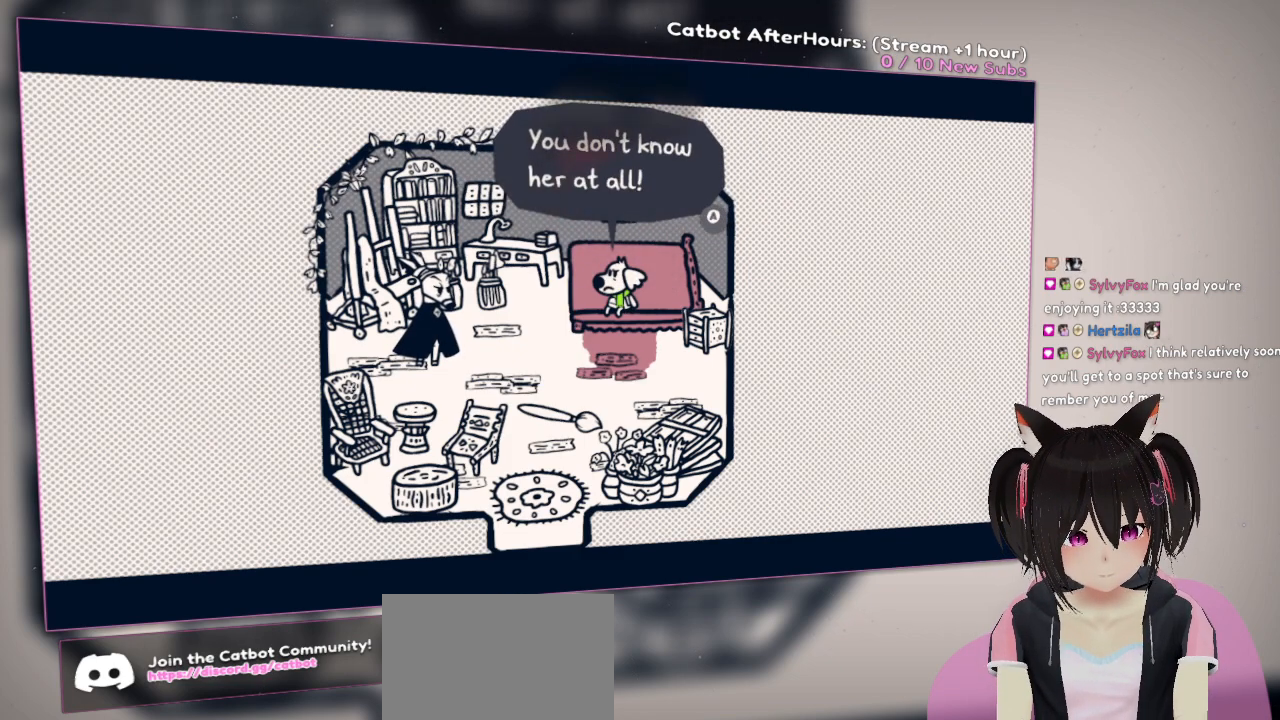
{"buttons": [], "left_stick": "center", "right_stick": "center", "events": []}
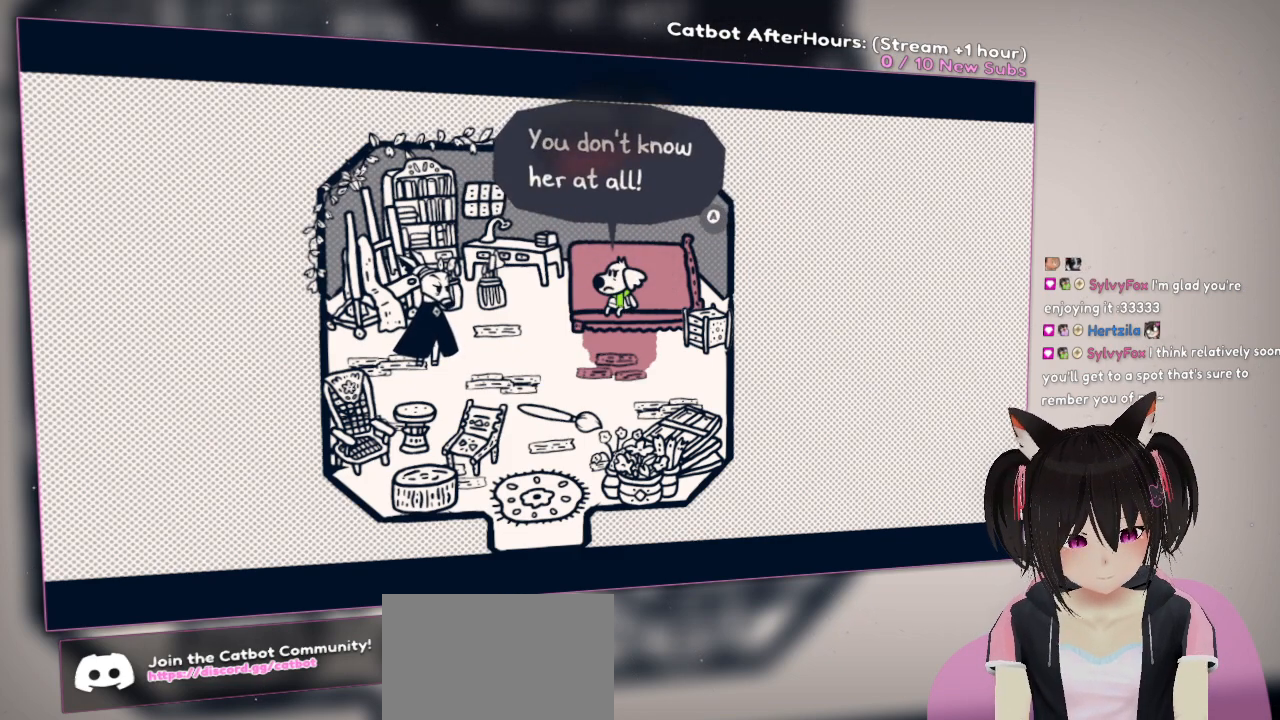
{"buttons": [], "left_stick": "center", "right_stick": "center", "events": [[317, "B", "down"], [367, "B", "up"]]}